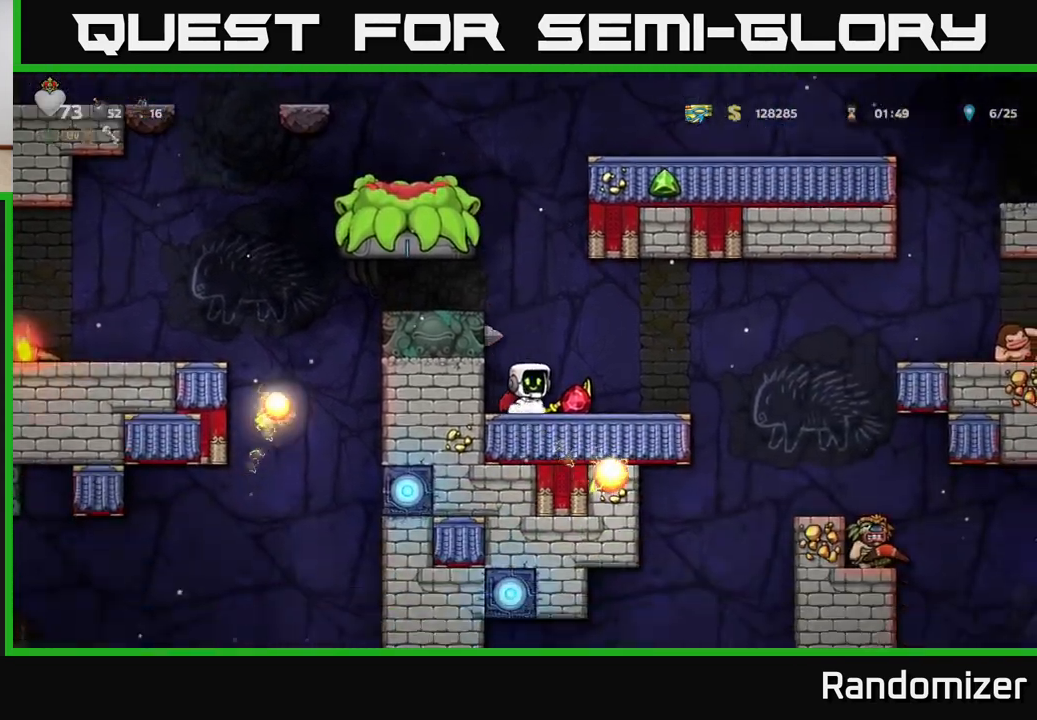
Gameplay with a controller (Xbox layout); each line is a JSON object with the inputs held at the frame after it. "events" lists button and stick changes between this image and that frame as [ms after this image, input, new state], when the widget could be followed in between.
{"buttons": ["X"], "left_stick": "down", "right_stick": "center", "events": [[100, "left_stick", "center"], [150, "left_stick", "left"], [267, "left_stick", "center"], [367, "left_stick", "down"], [433, "X", "down"]]}
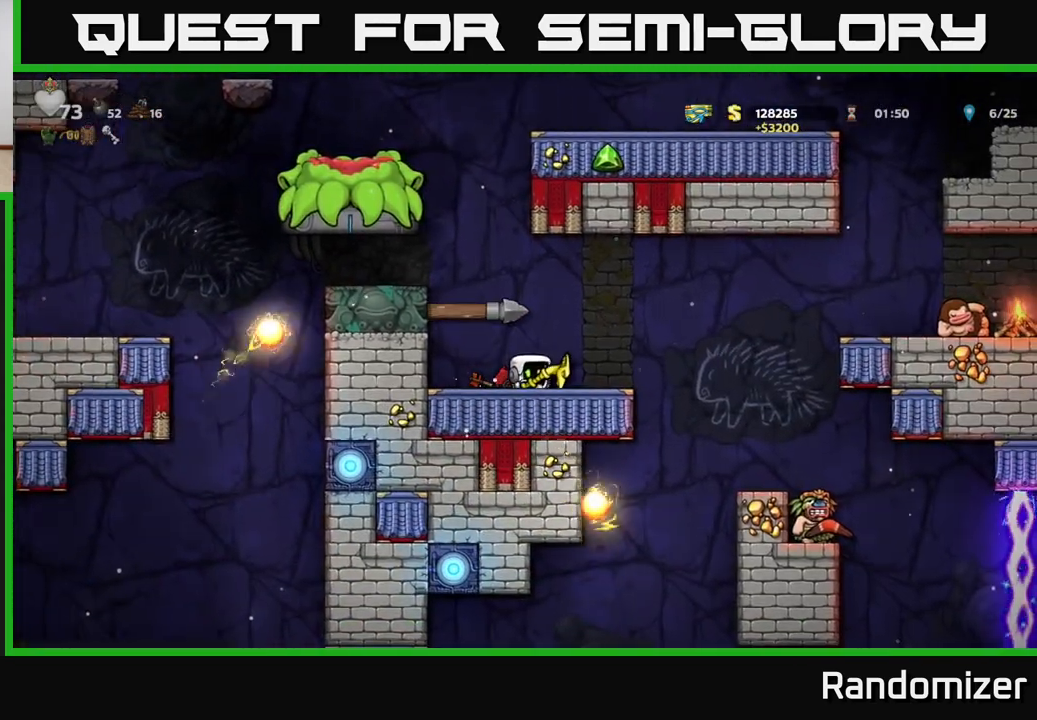
{"buttons": ["A"], "left_stick": "right", "right_stick": "center", "events": [[17, "X", "up"], [67, "left_stick", "right"], [233, "left_stick", "center"], [367, "left_stick", "right"], [417, "A", "down"]]}
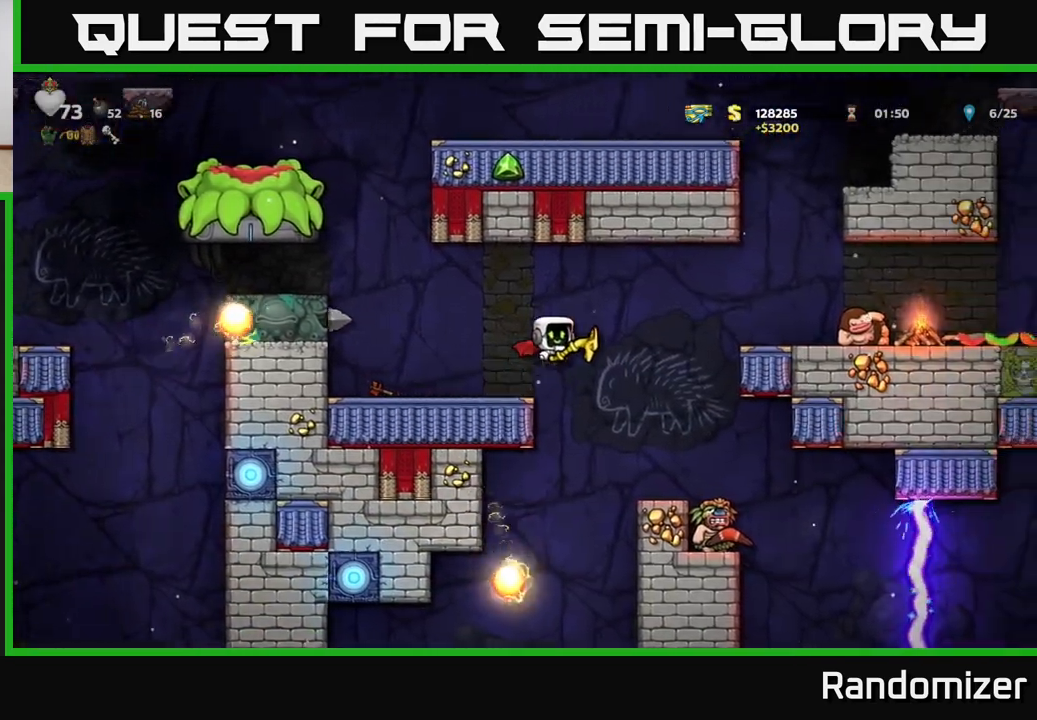
{"buttons": [], "left_stick": "center", "right_stick": "center", "events": [[83, "A", "up"], [233, "A", "down"], [367, "A", "up"], [483, "left_stick", "center"]]}
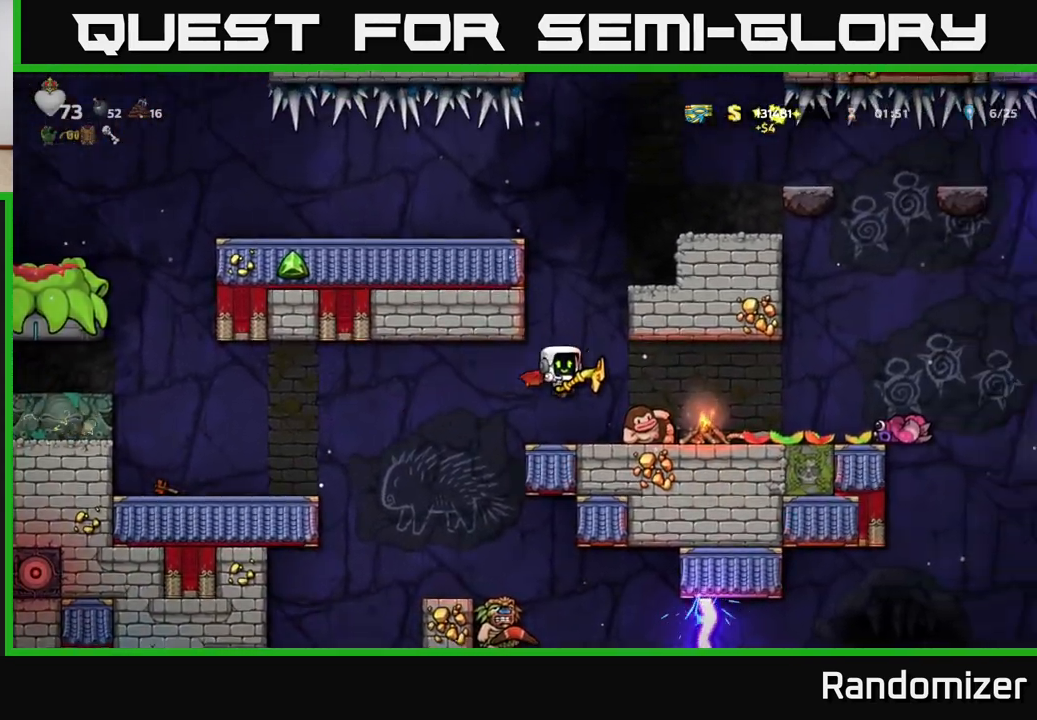
{"buttons": [], "left_stick": "left", "right_stick": "center", "events": [[233, "X", "down"], [300, "X", "up"], [467, "left_stick", "left"]]}
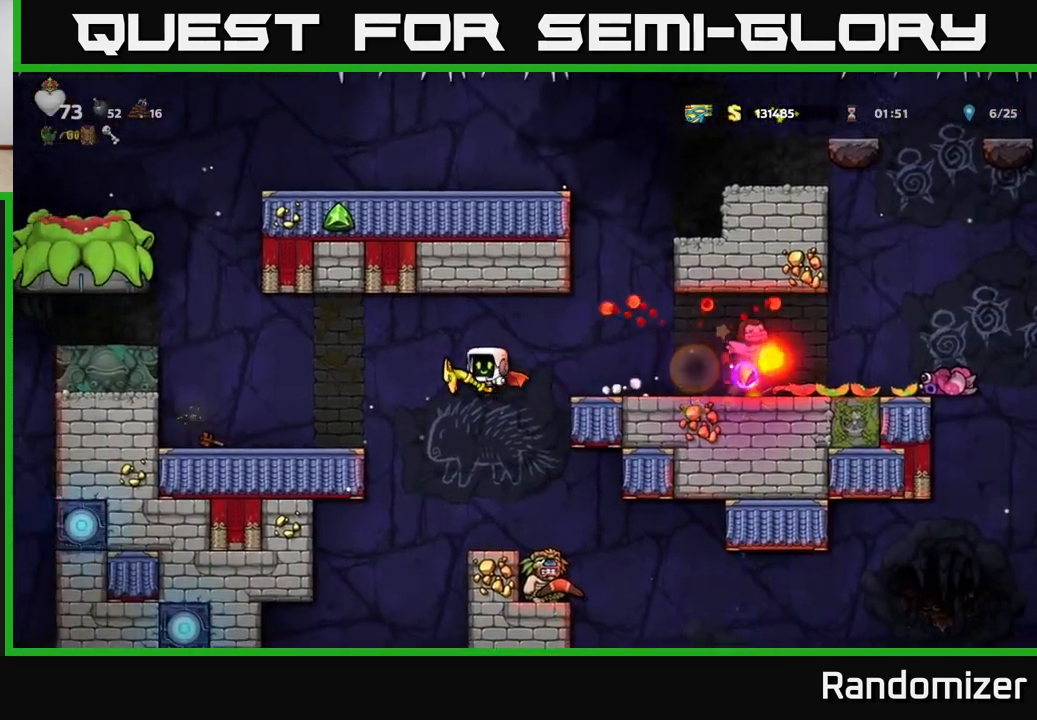
{"buttons": [], "left_stick": "center", "right_stick": "center", "events": [[67, "A", "down"], [233, "A", "up"], [267, "left_stick", "center"], [333, "left_stick", "right"], [383, "left_stick", "center"]]}
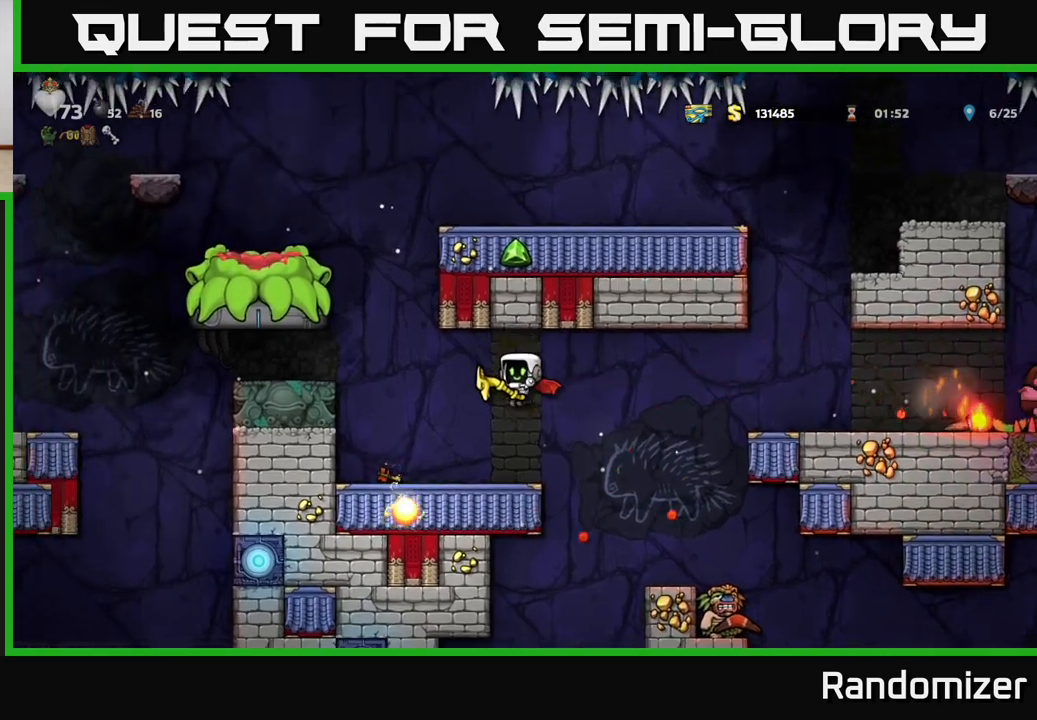
{"buttons": [], "left_stick": "center", "right_stick": "center", "events": []}
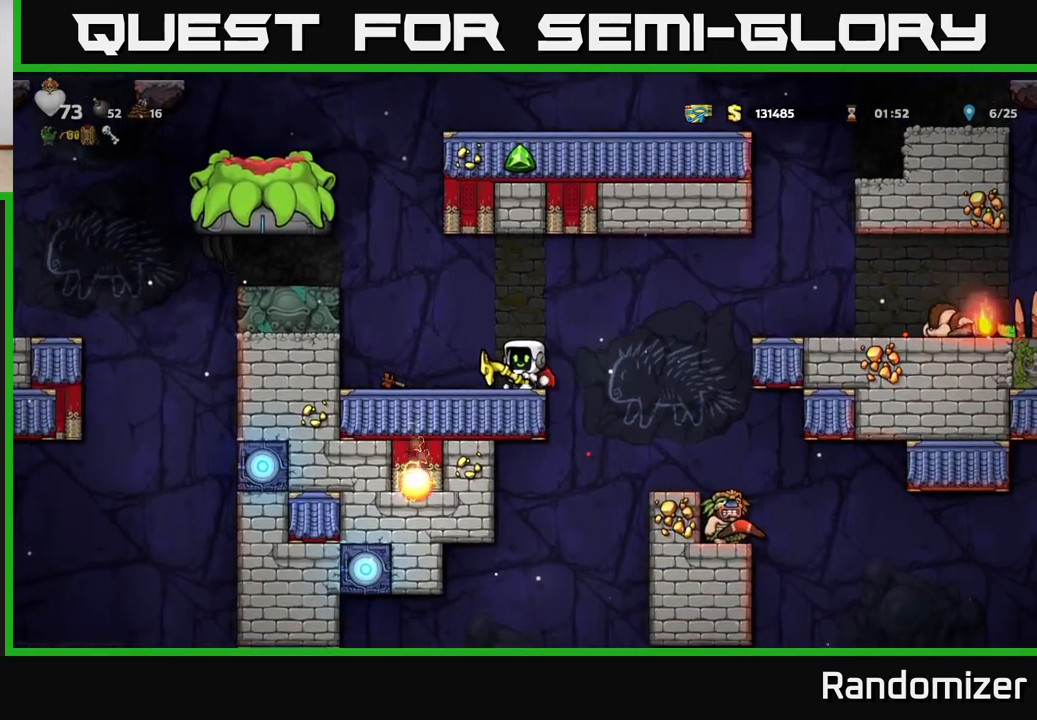
{"buttons": ["A"], "left_stick": "right", "right_stick": "center", "events": [[383, "left_stick", "right"], [433, "A", "down"]]}
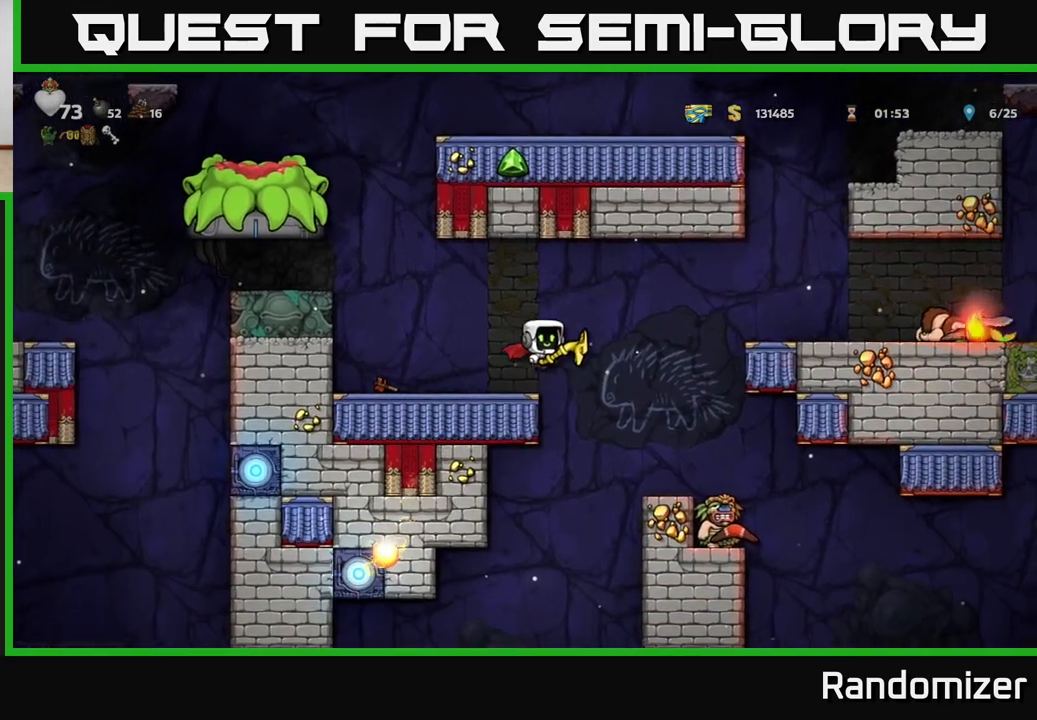
{"buttons": [], "left_stick": "center", "right_stick": "center", "events": [[100, "A", "up"], [250, "A", "down"], [350, "A", "up"], [500, "left_stick", "center"]]}
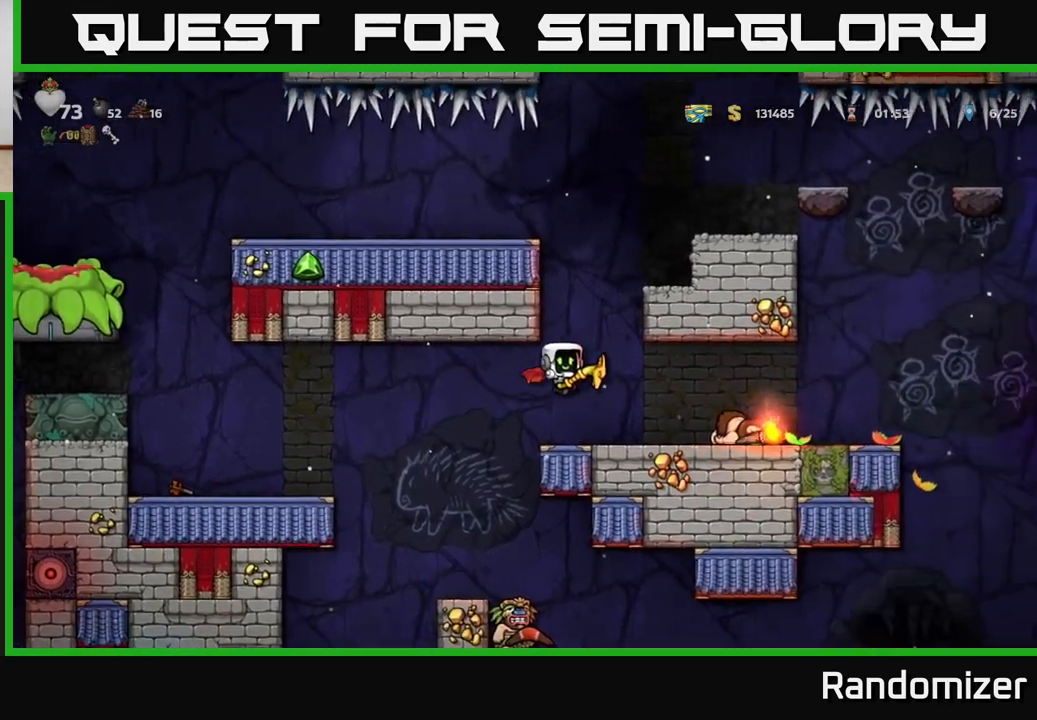
{"buttons": [], "left_stick": "center", "right_stick": "center", "events": []}
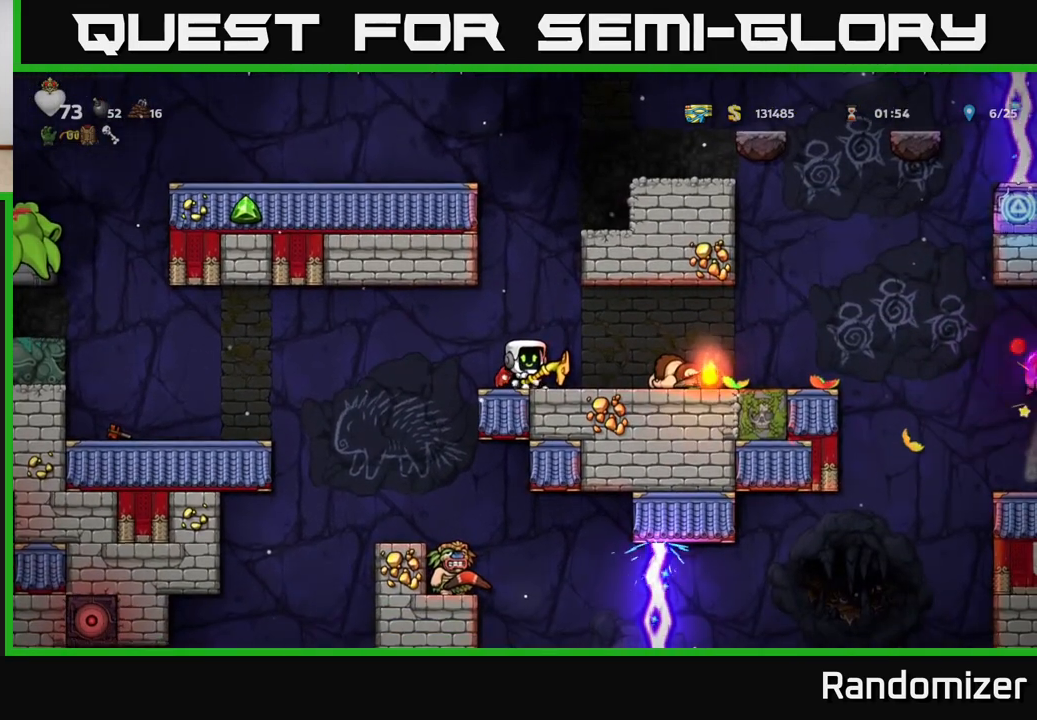
{"buttons": [], "left_stick": "down", "right_stick": "center", "events": [[133, "left_stick", "down"]]}
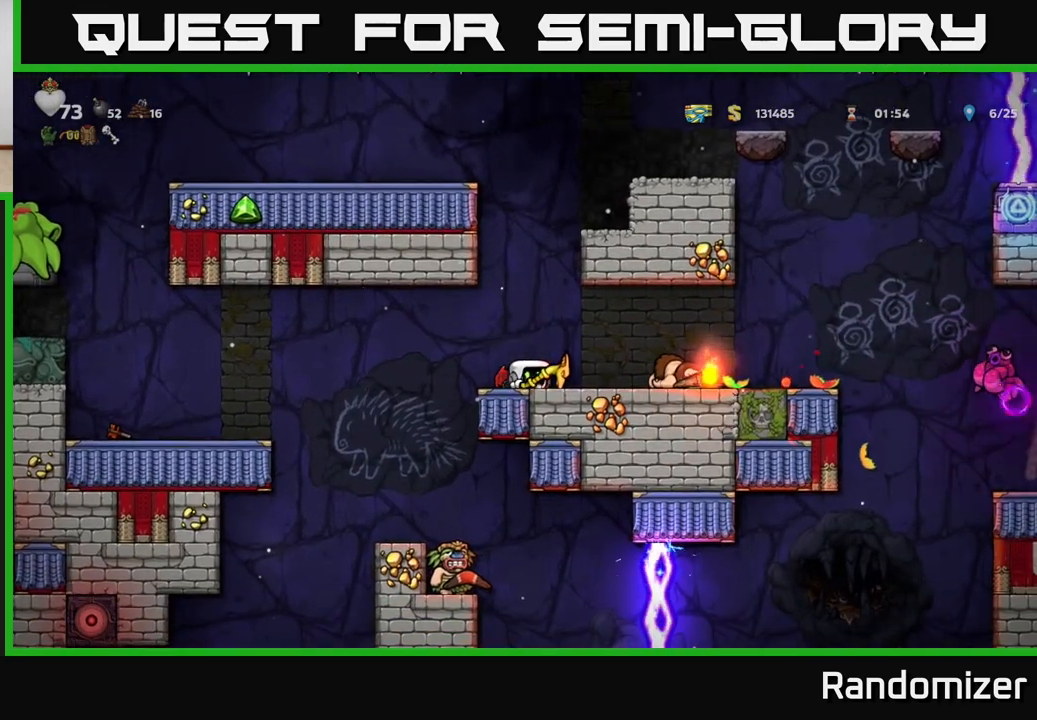
{"buttons": [], "left_stick": "down", "right_stick": "center", "events": []}
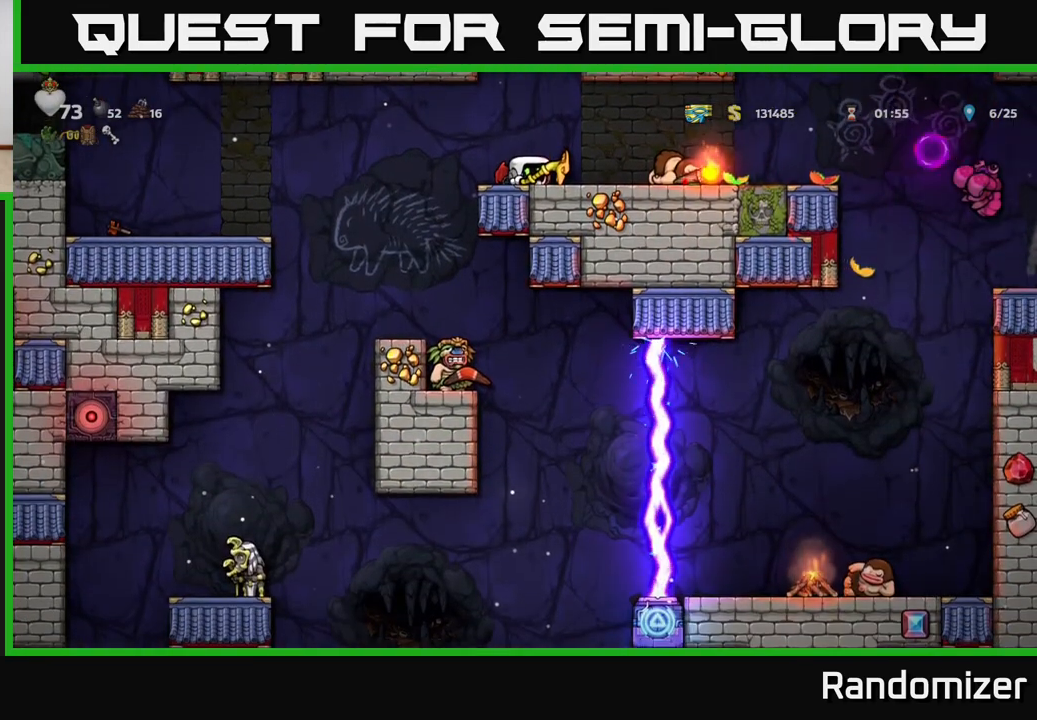
{"buttons": [], "left_stick": "down", "right_stick": "center", "events": []}
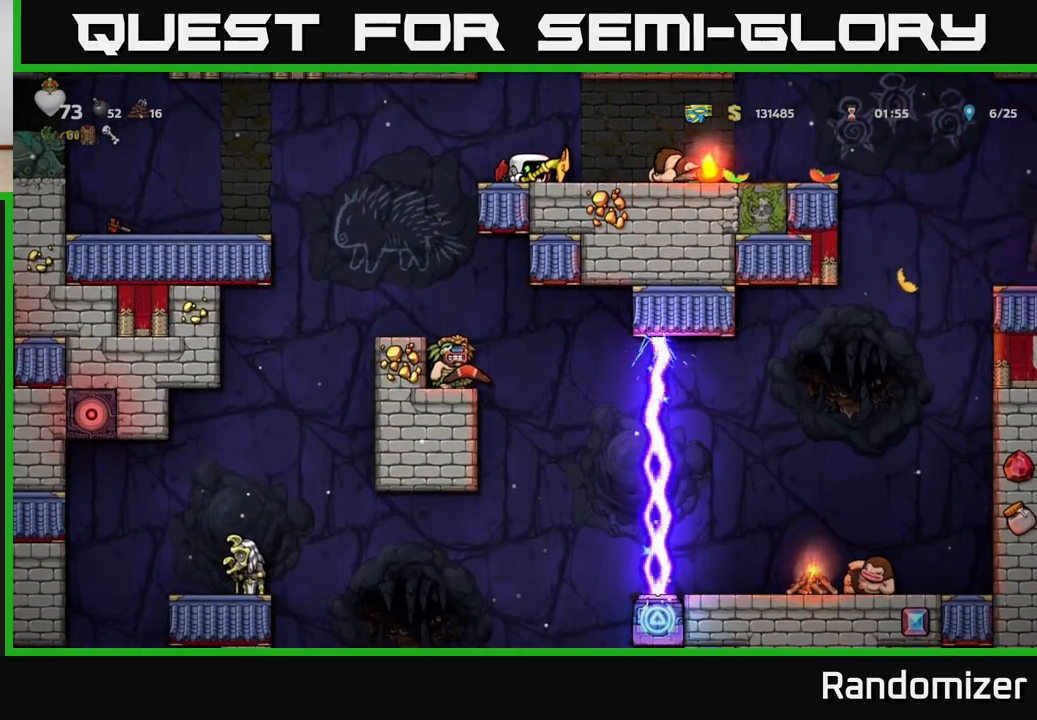
{"buttons": [], "left_stick": "left", "right_stick": "center", "events": [[167, "left_stick", "center"], [250, "left_stick", "left"], [267, "A", "down"], [383, "A", "up"]]}
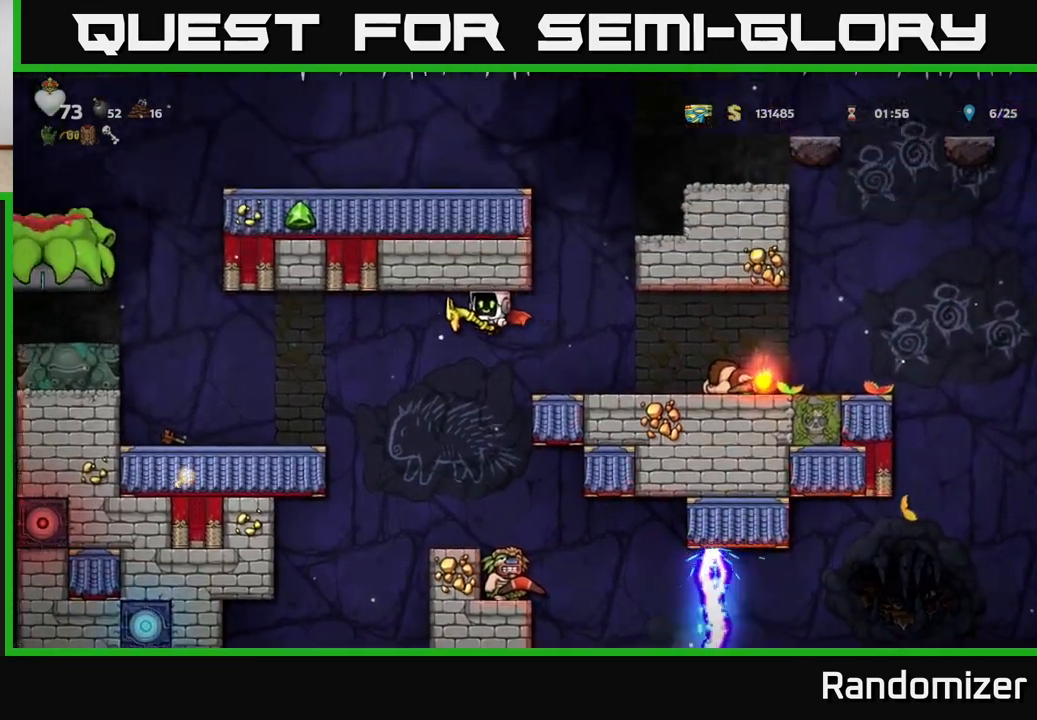
{"buttons": [], "left_stick": "right", "right_stick": "center", "events": [[33, "left_stick", "center"], [500, "left_stick", "right"]]}
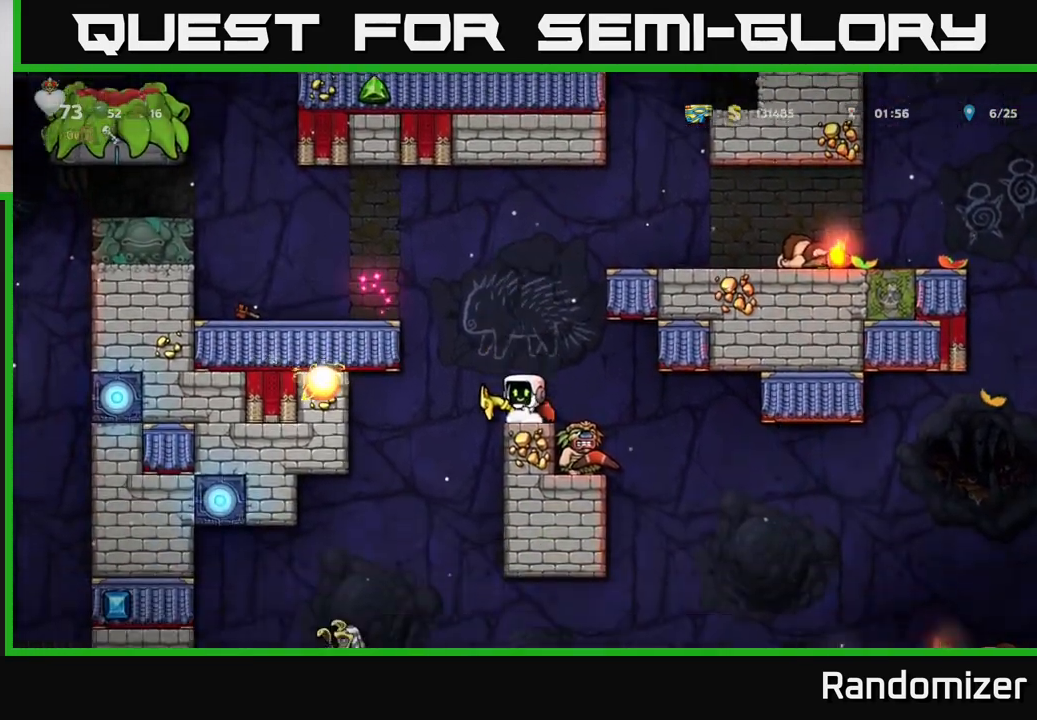
{"buttons": [], "left_stick": "center", "right_stick": "center", "events": [[150, "left_stick", "center"]]}
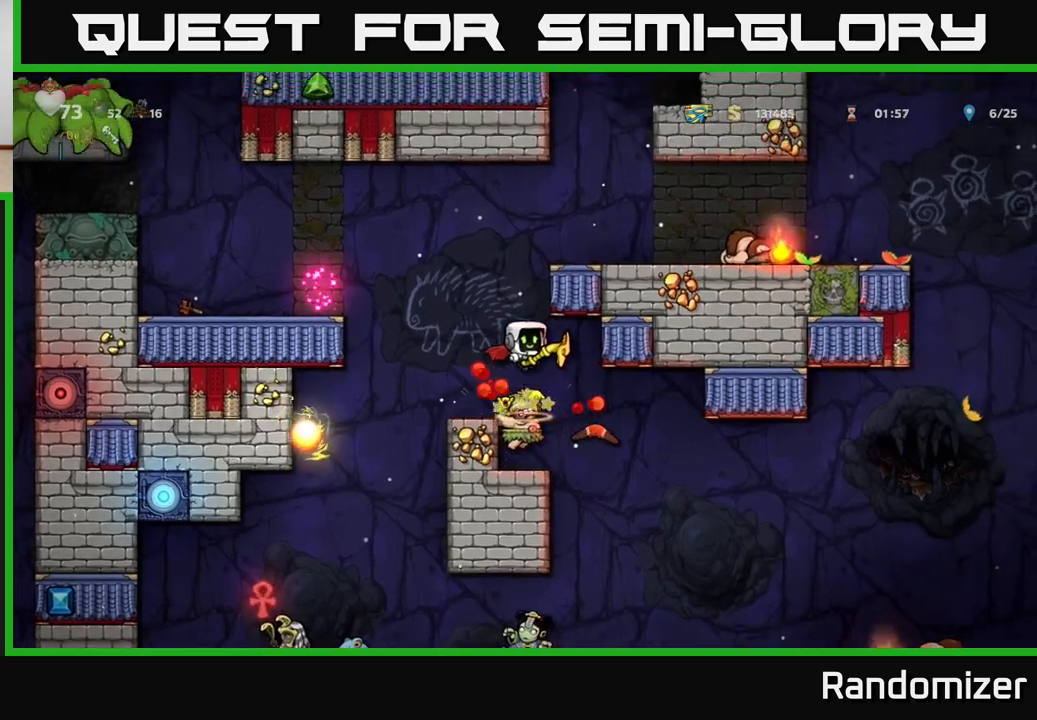
{"buttons": ["A"], "left_stick": "center", "right_stick": "center", "events": [[83, "left_stick", "left"], [200, "left_stick", "center"], [400, "A", "down"]]}
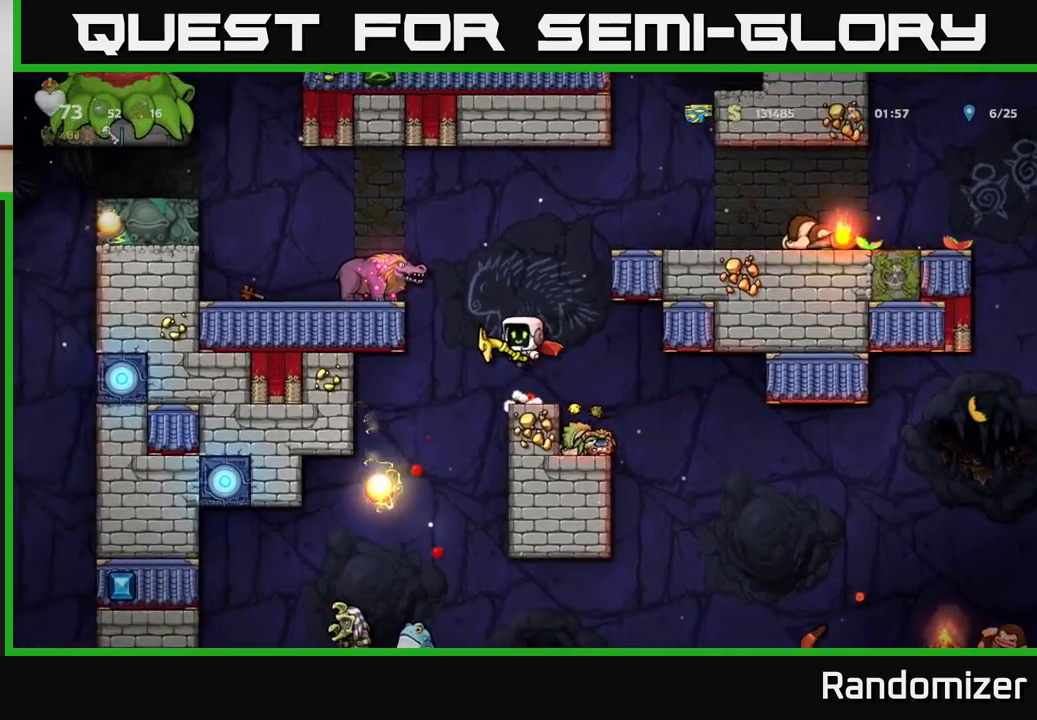
{"buttons": [], "left_stick": "right", "right_stick": "center", "events": [[100, "A", "up"], [150, "A", "down"], [233, "left_stick", "right"], [433, "A", "up"]]}
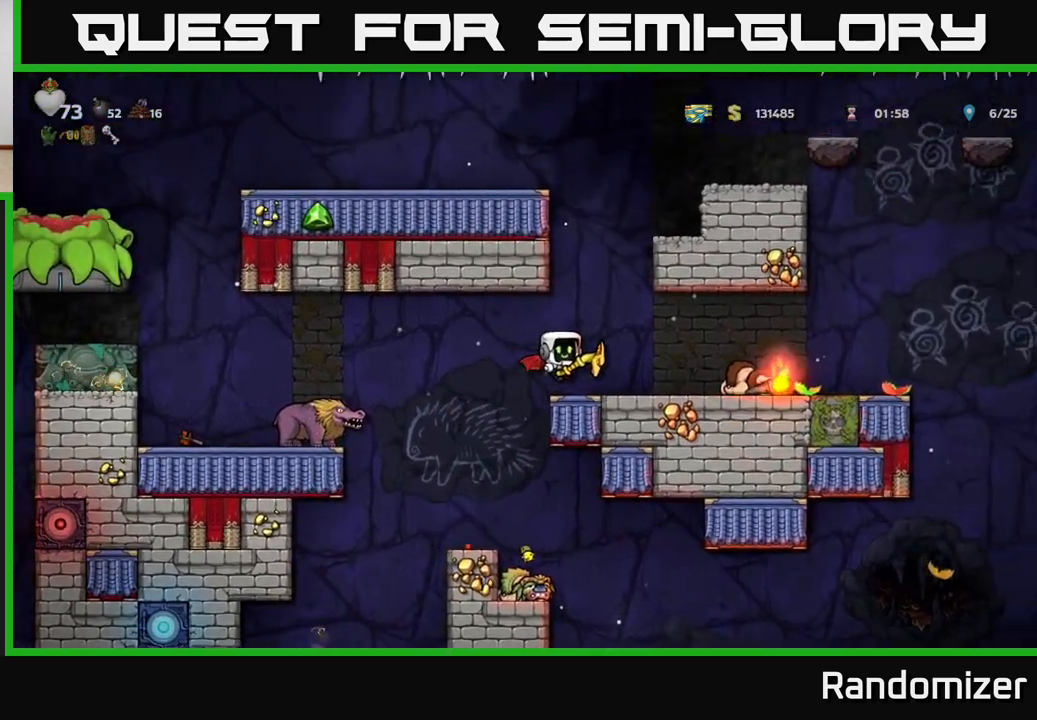
{"buttons": ["A"], "left_stick": "center", "right_stick": "center", "events": [[67, "left_stick", "center"], [467, "A", "down"]]}
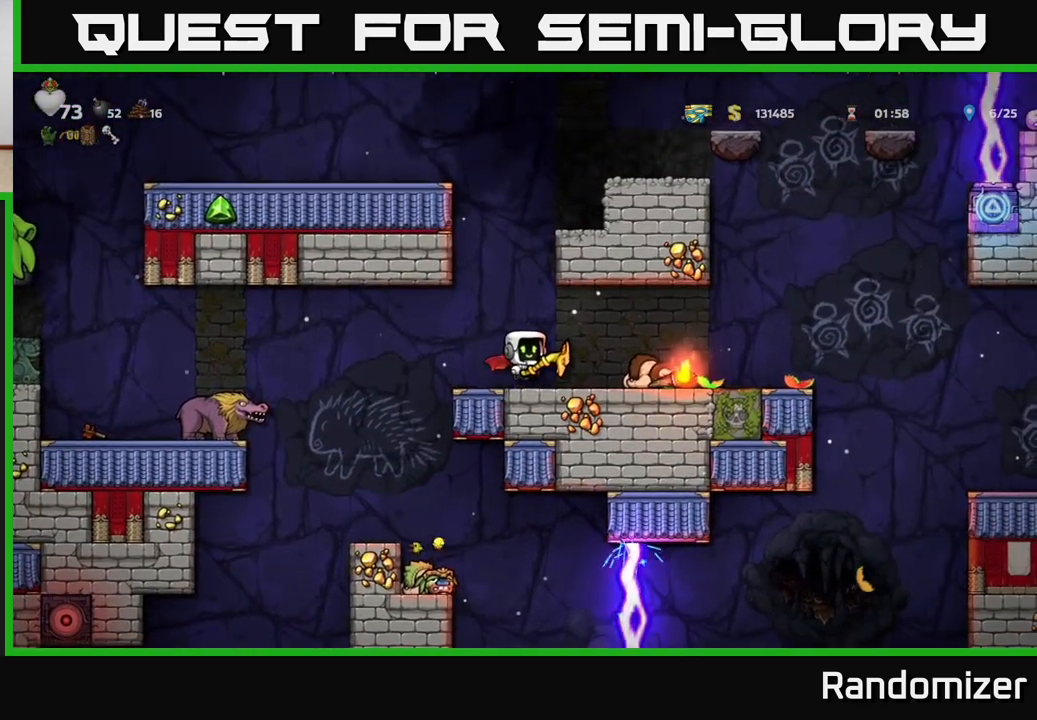
{"buttons": ["A"], "left_stick": "right", "right_stick": "center", "events": [[183, "A", "up"], [233, "A", "down"], [467, "left_stick", "right"]]}
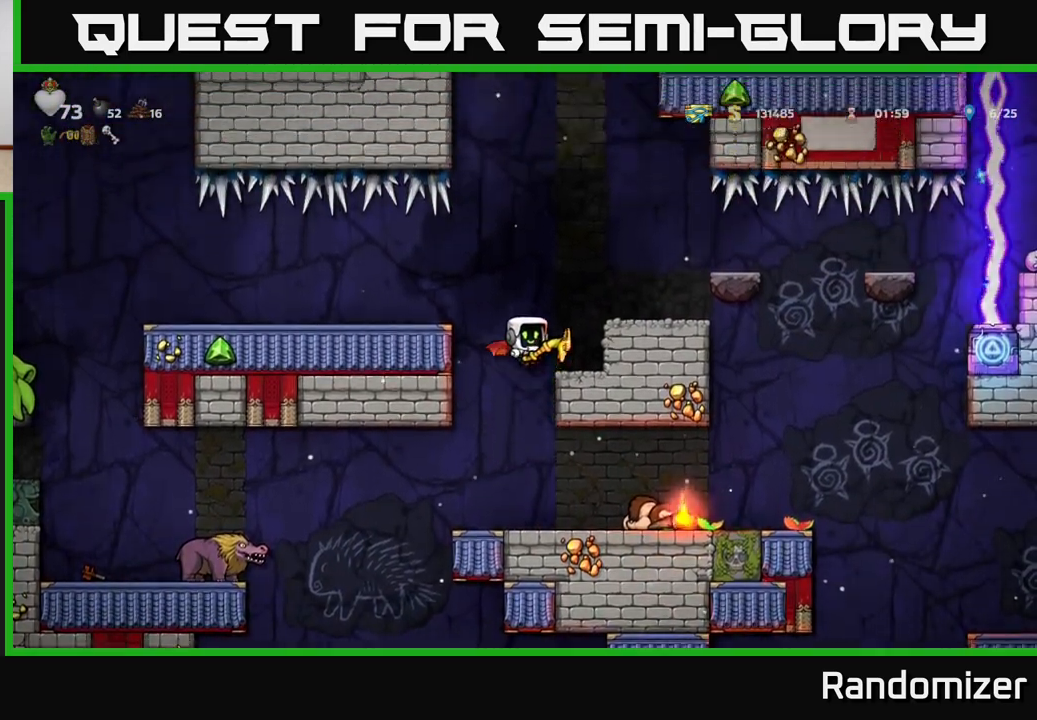
{"buttons": ["A"], "left_stick": "left", "right_stick": "center", "events": [[33, "A", "up"], [183, "left_stick", "center"], [500, "A", "down"], [500, "left_stick", "left"]]}
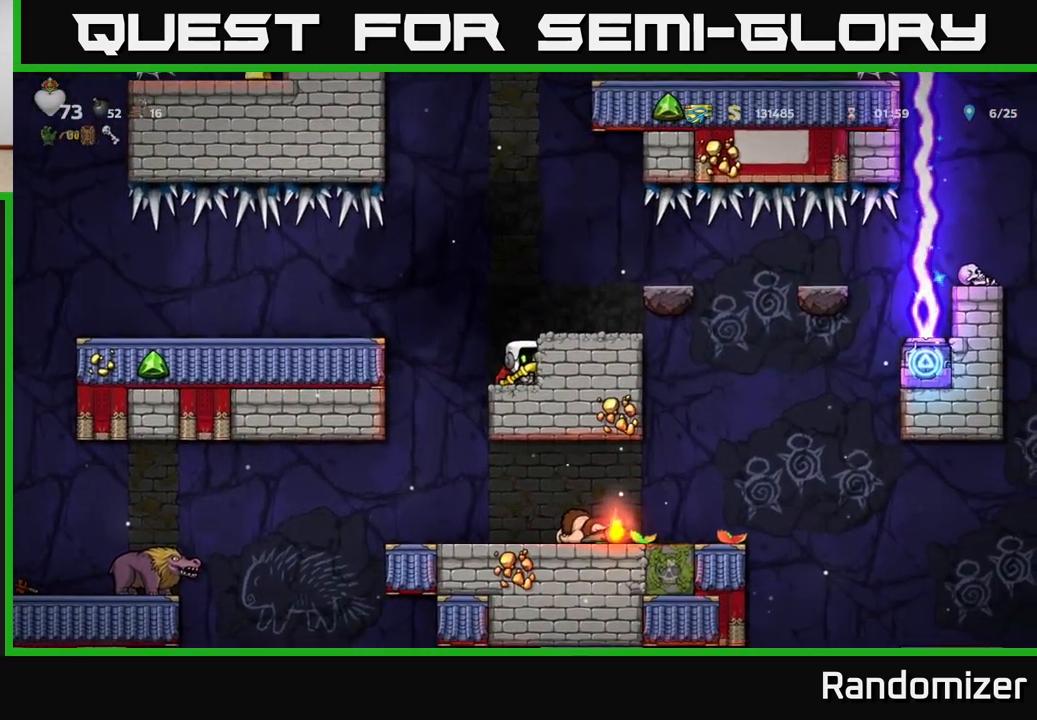
{"buttons": [], "left_stick": "center", "right_stick": "center", "events": [[200, "A", "up"], [383, "left_stick", "center"]]}
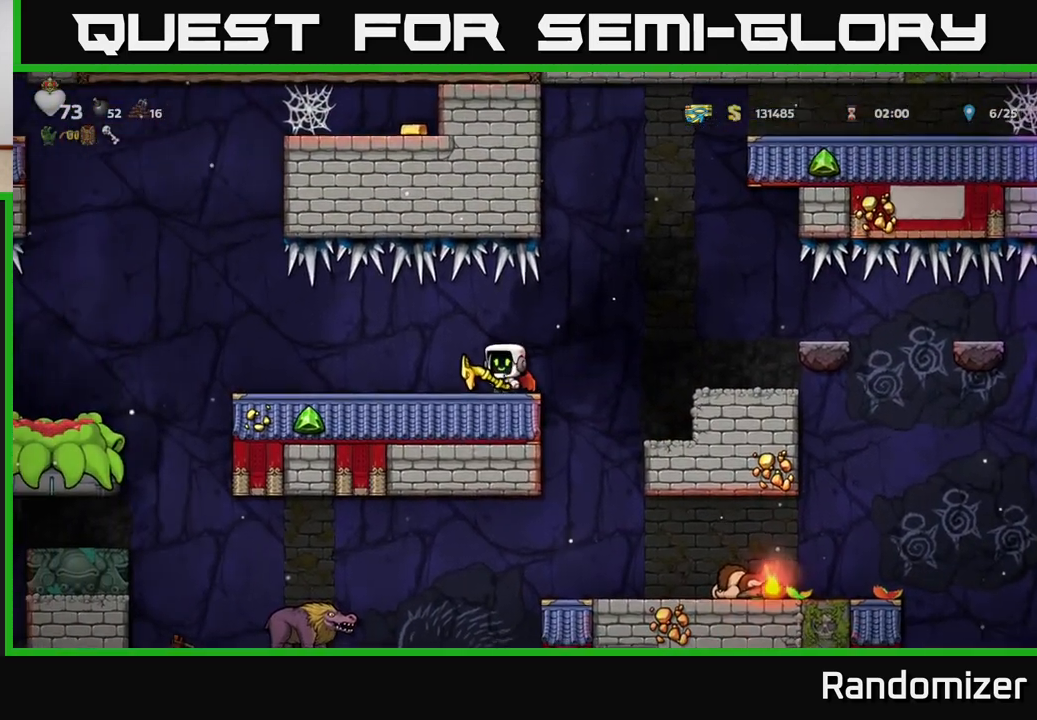
{"buttons": [], "left_stick": "left", "right_stick": "center", "events": [[100, "left_stick", "left"]]}
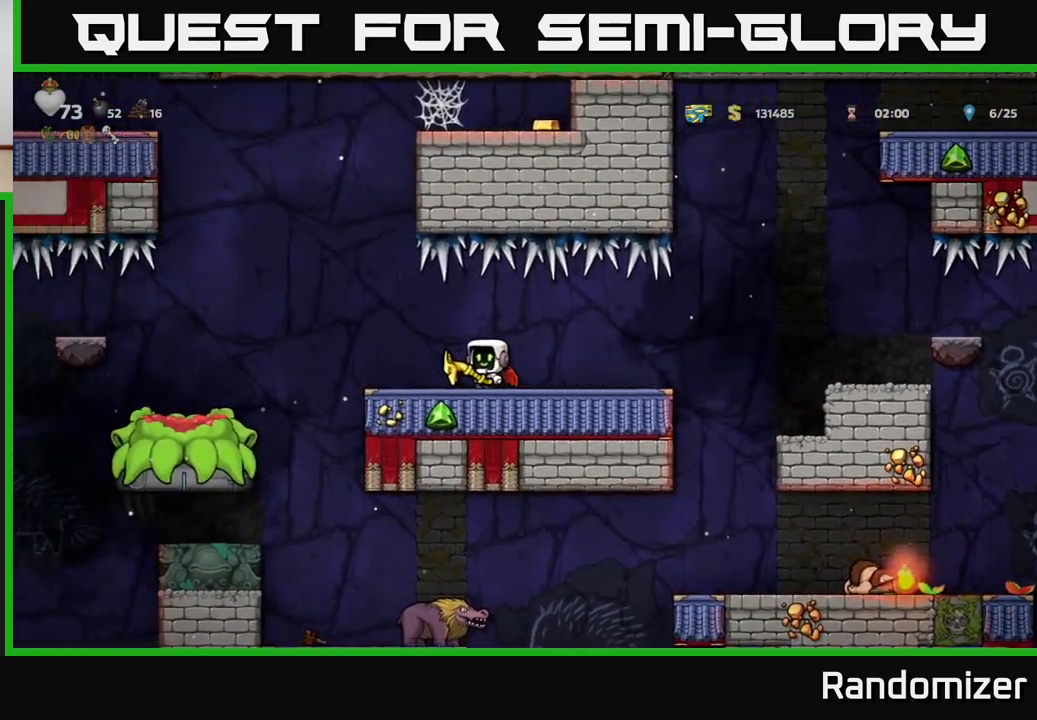
{"buttons": [], "left_stick": "right", "right_stick": "center", "events": [[167, "A", "down"], [350, "left_stick", "center"], [433, "left_stick", "right"], [450, "A", "up"]]}
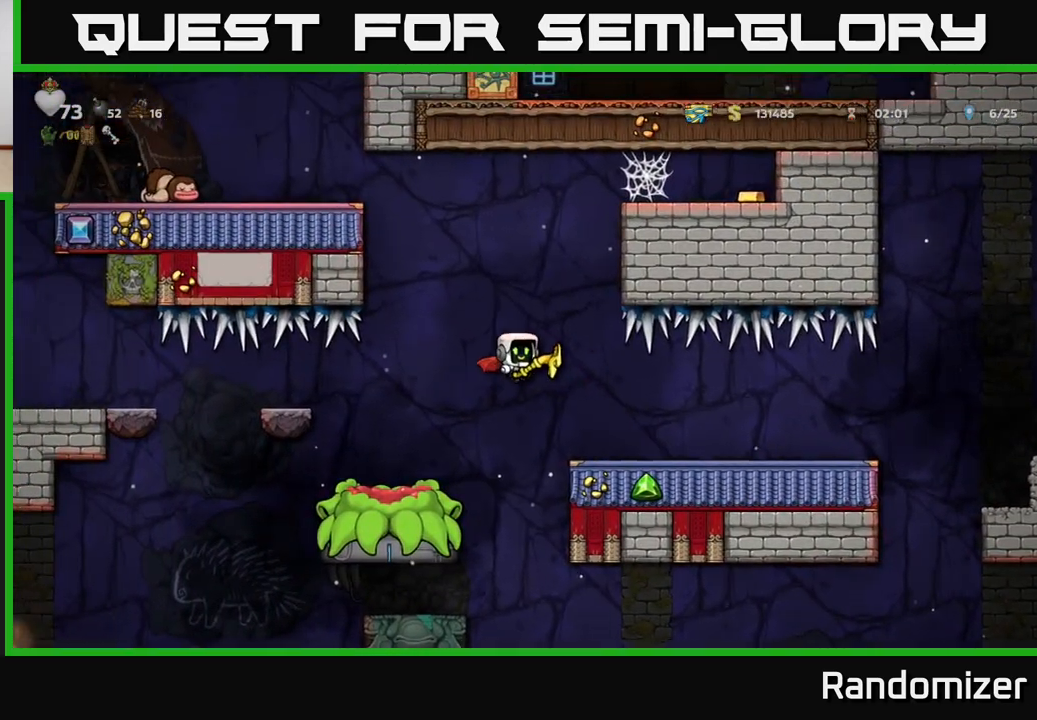
{"buttons": [], "left_stick": "right", "right_stick": "center", "events": []}
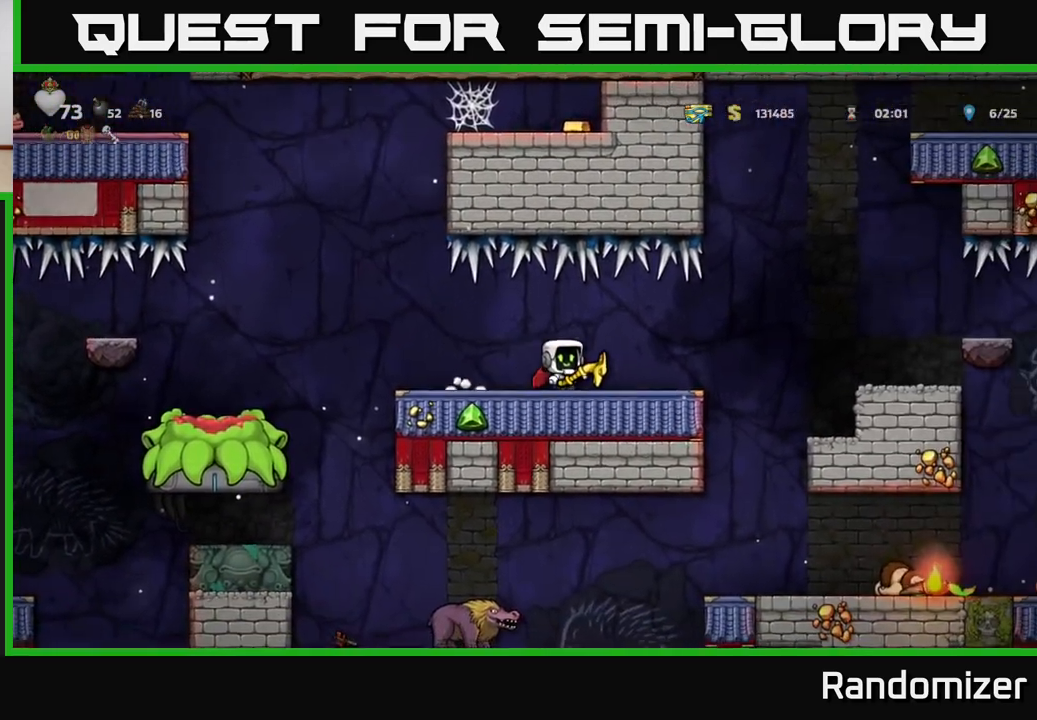
{"buttons": [], "left_stick": "right", "right_stick": "center", "events": []}
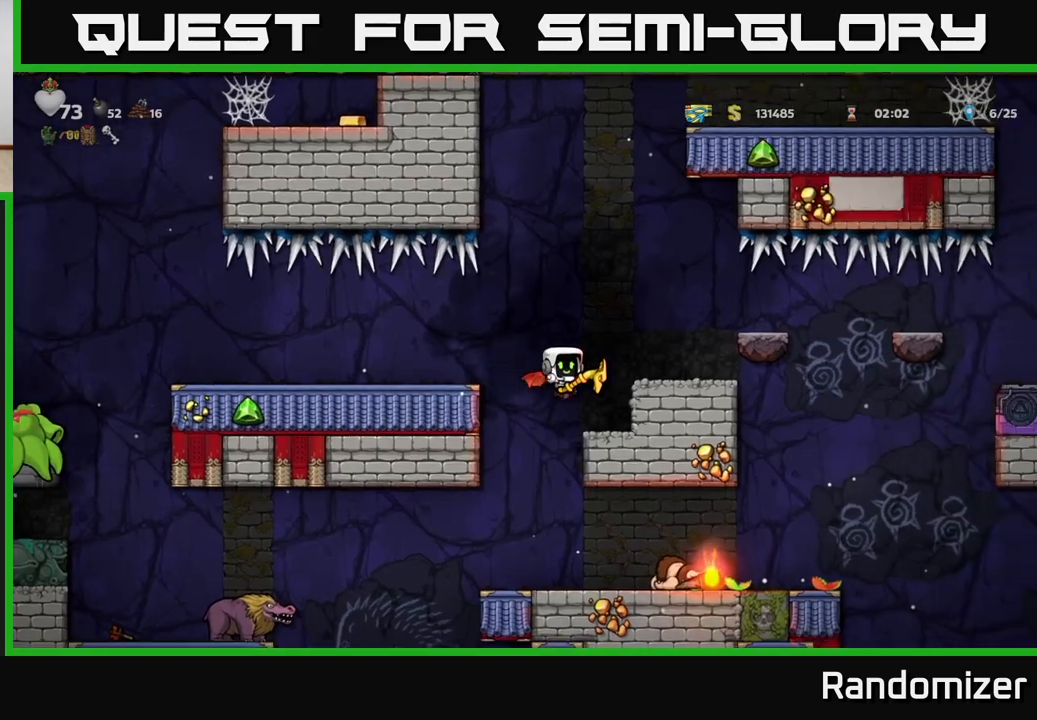
{"buttons": ["A"], "left_stick": "center", "right_stick": "center", "events": [[250, "left_stick", "center"], [450, "A", "down"]]}
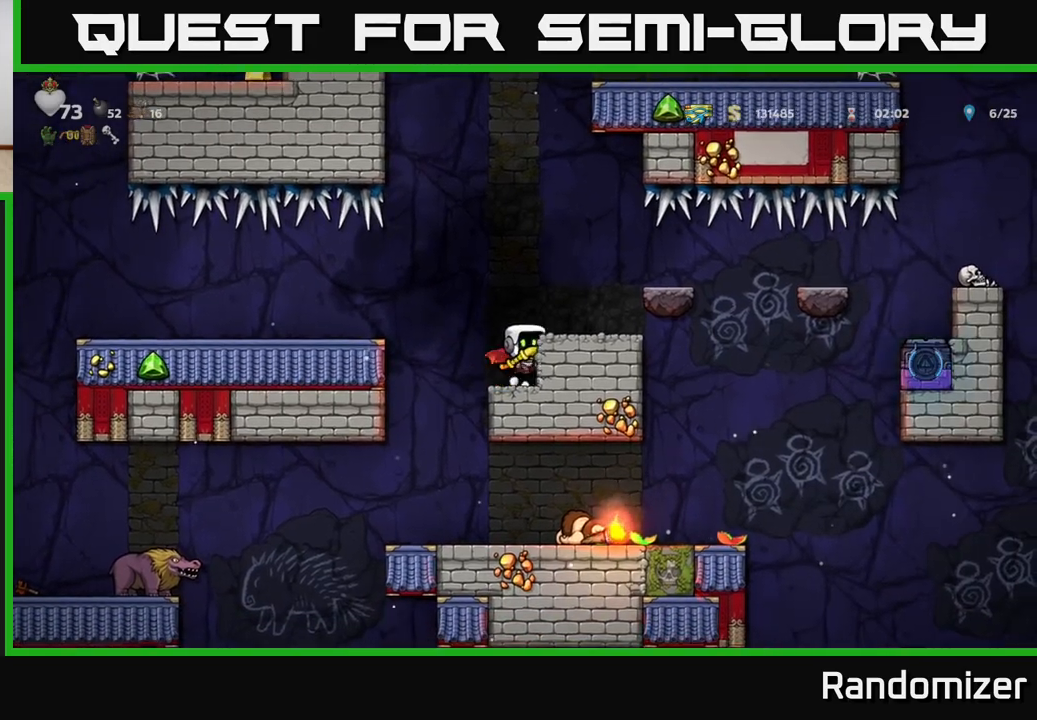
{"buttons": [], "left_stick": "left", "right_stick": "center", "events": [[133, "A", "up"], [133, "left_stick", "right"], [283, "left_stick", "center"], [450, "left_stick", "left"]]}
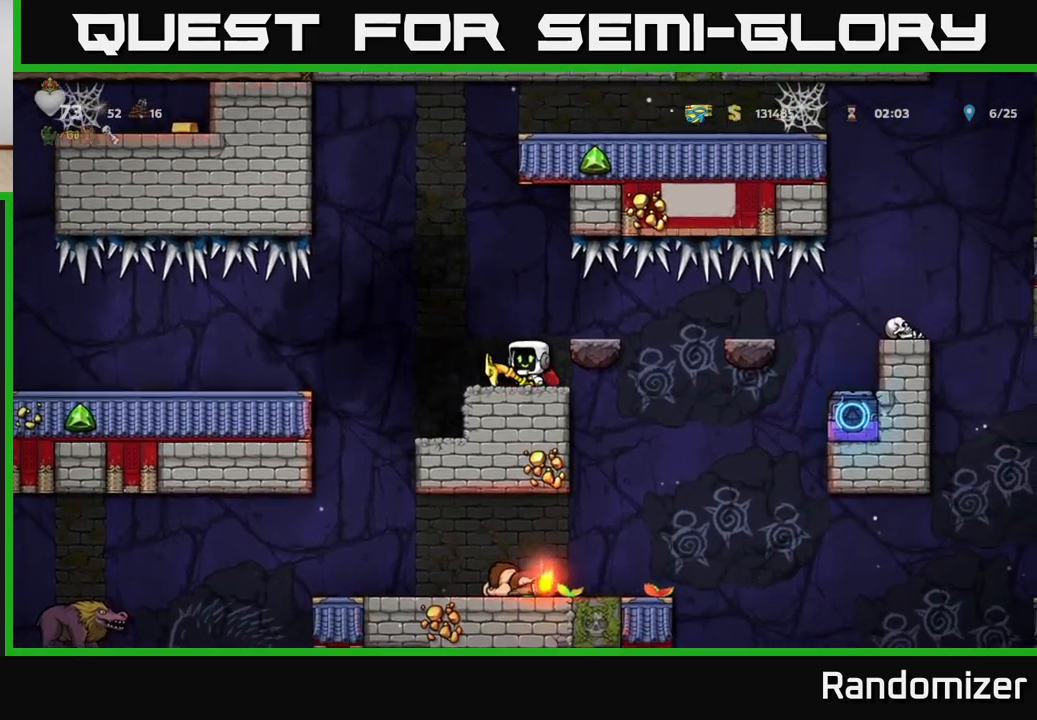
{"buttons": [], "left_stick": "left", "right_stick": "center", "events": [[83, "A", "down"], [200, "A", "up"]]}
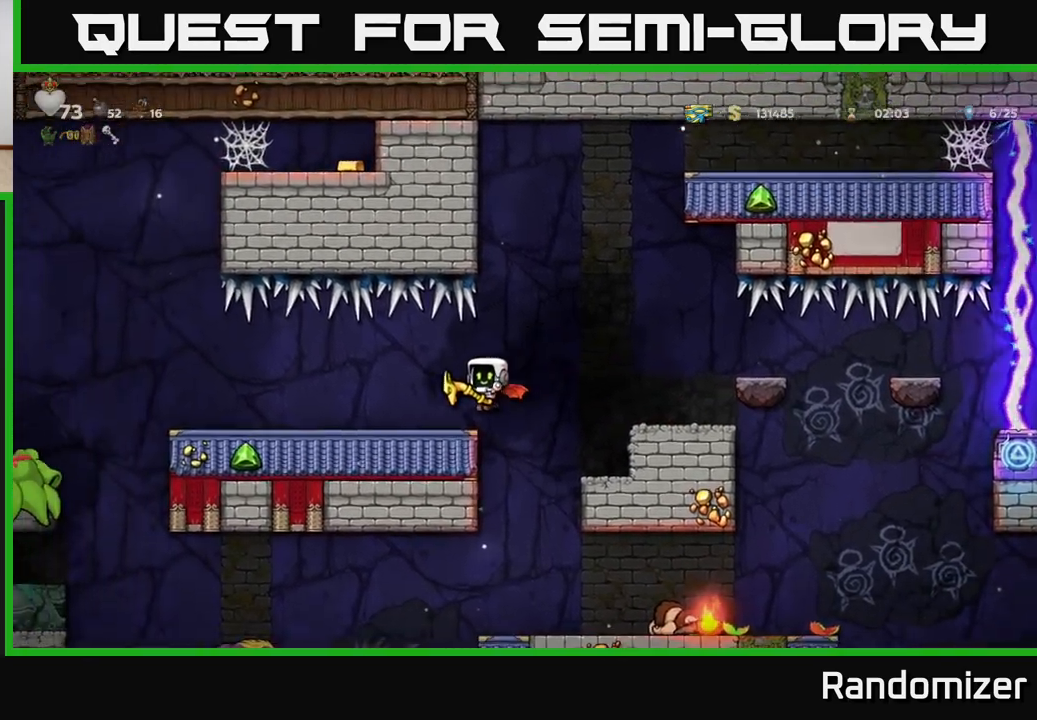
{"buttons": [], "left_stick": "left", "right_stick": "center", "events": []}
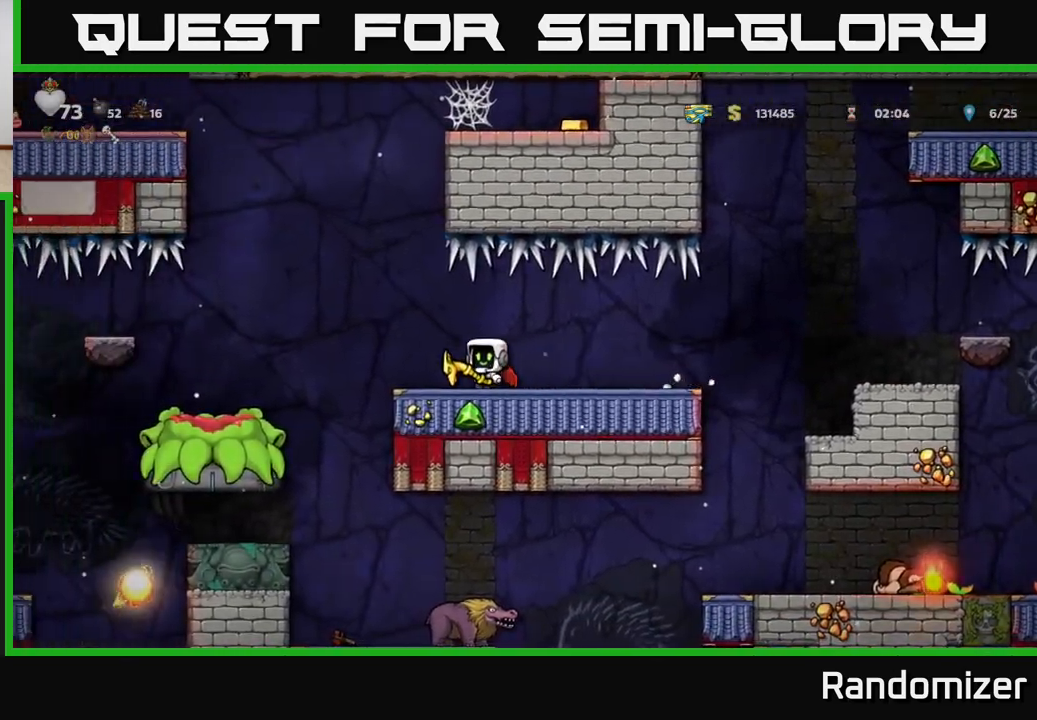
{"buttons": ["A"], "left_stick": "center", "right_stick": "center", "events": [[100, "A", "down"], [217, "left_stick", "center"], [300, "A", "up"], [400, "A", "down"]]}